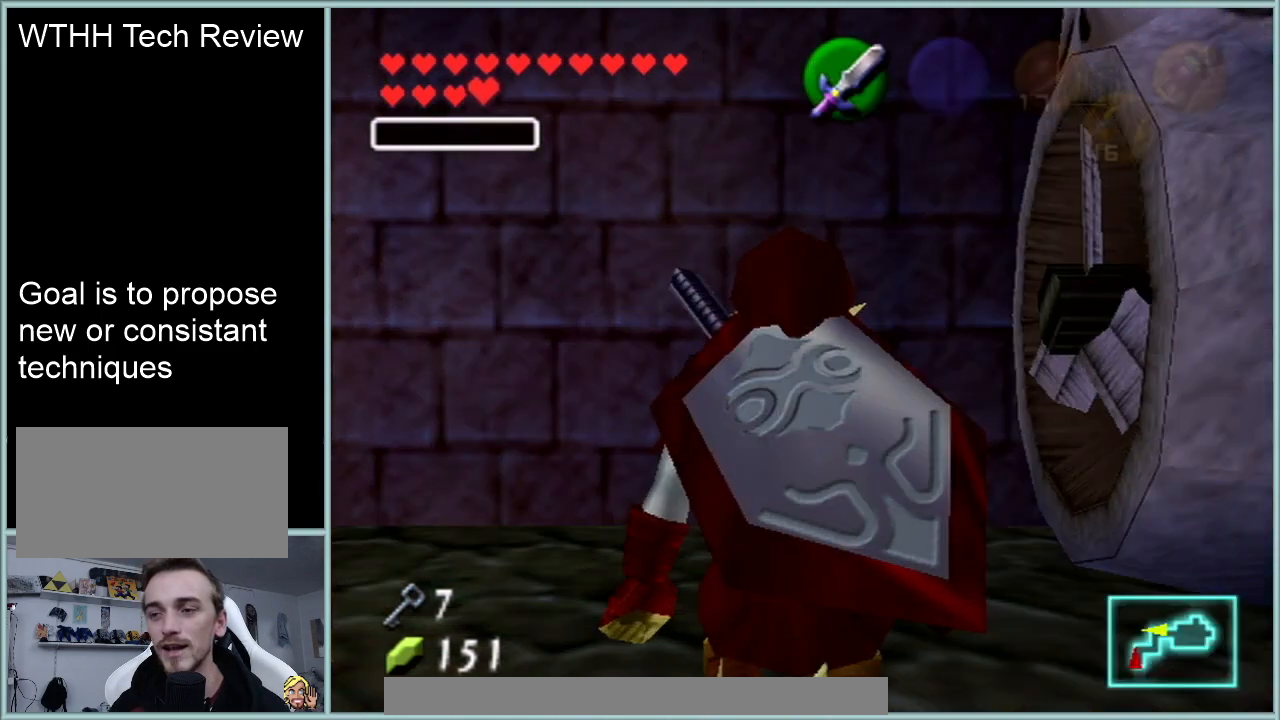
Gameplay with a controller (Nintendo layout); each line is a JSON object with the inputs held at the frame after it. "events" lists button and stick changes between this image and that frame as [ms after this image, input, new state], when the widget could be followed in between. Not read: L1 L3 R3.
{"buttons": ["Z"], "left_stick": "down", "events": []}
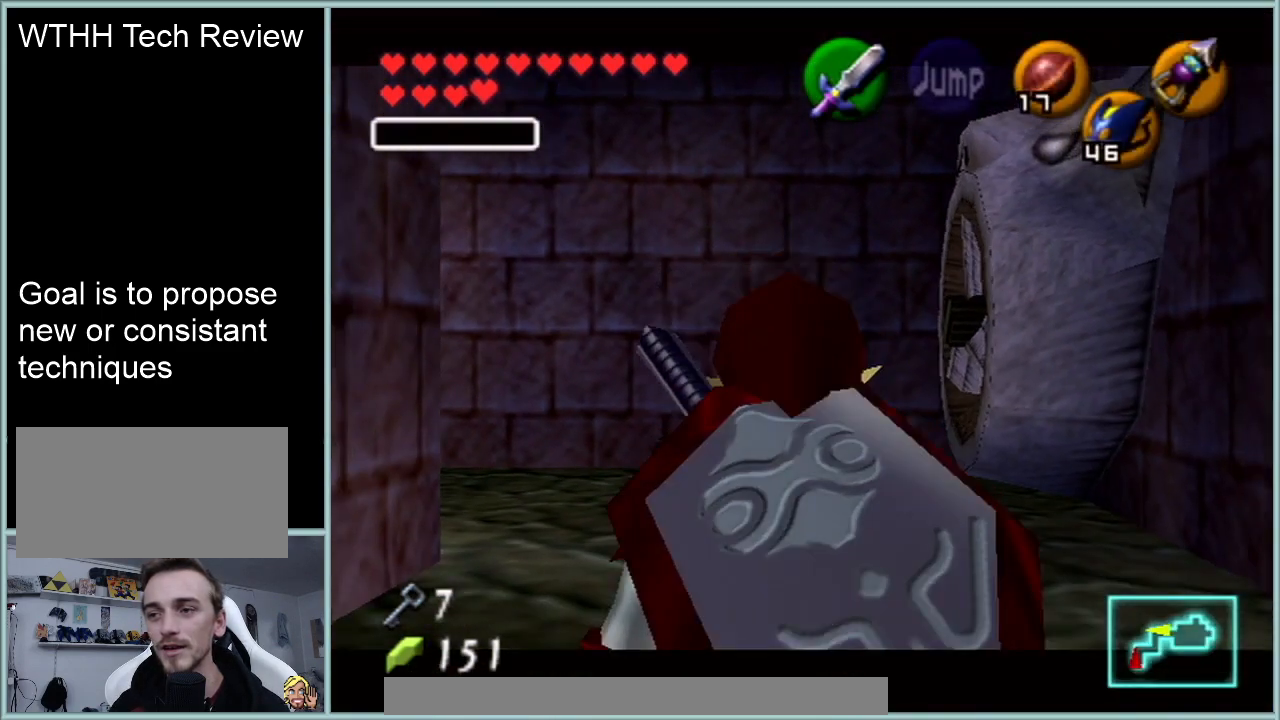
{"buttons": ["Z"], "left_stick": "down", "events": []}
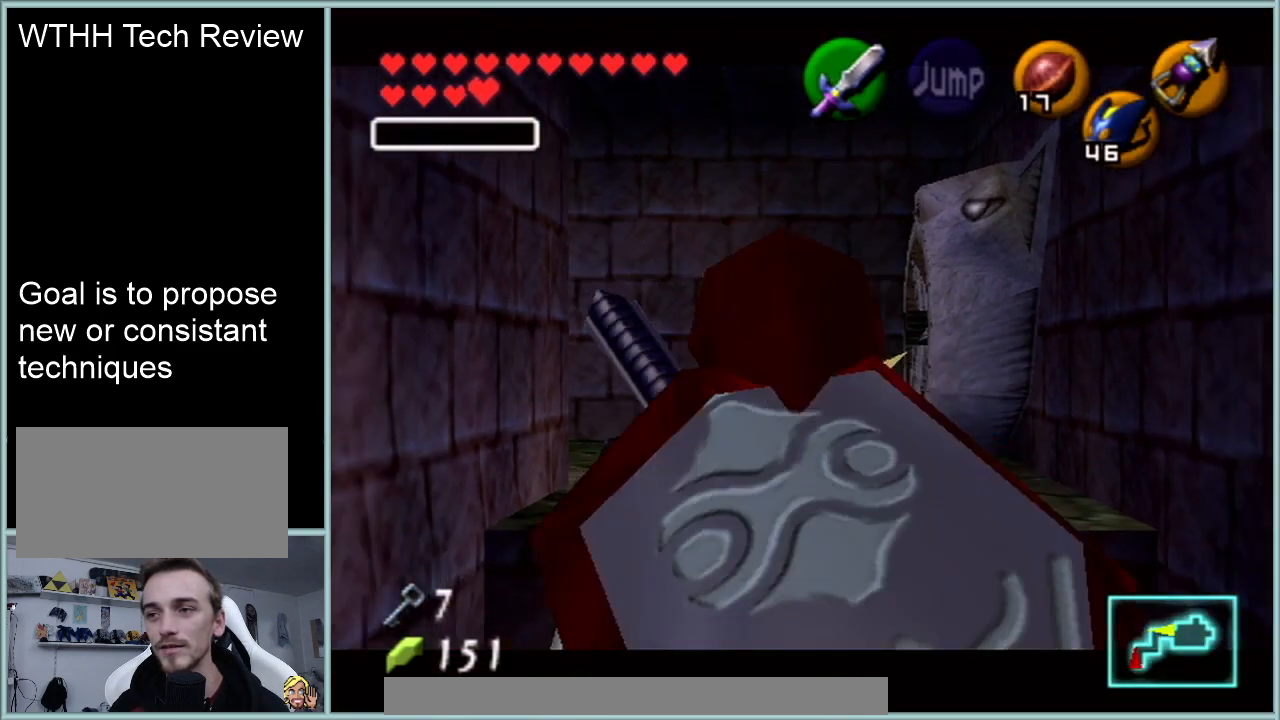
{"buttons": ["Z"], "left_stick": "down", "events": []}
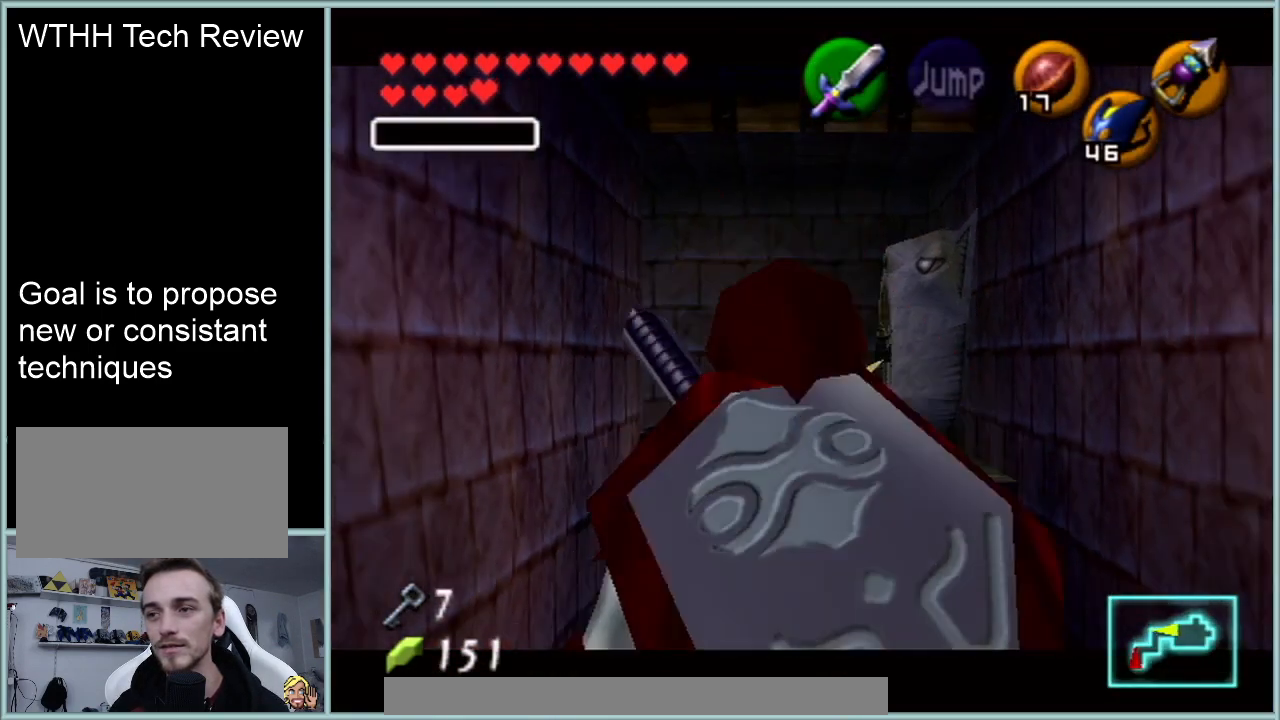
{"buttons": ["Z", "START"], "left_stick": "down", "events": [[500, "START", "down"]]}
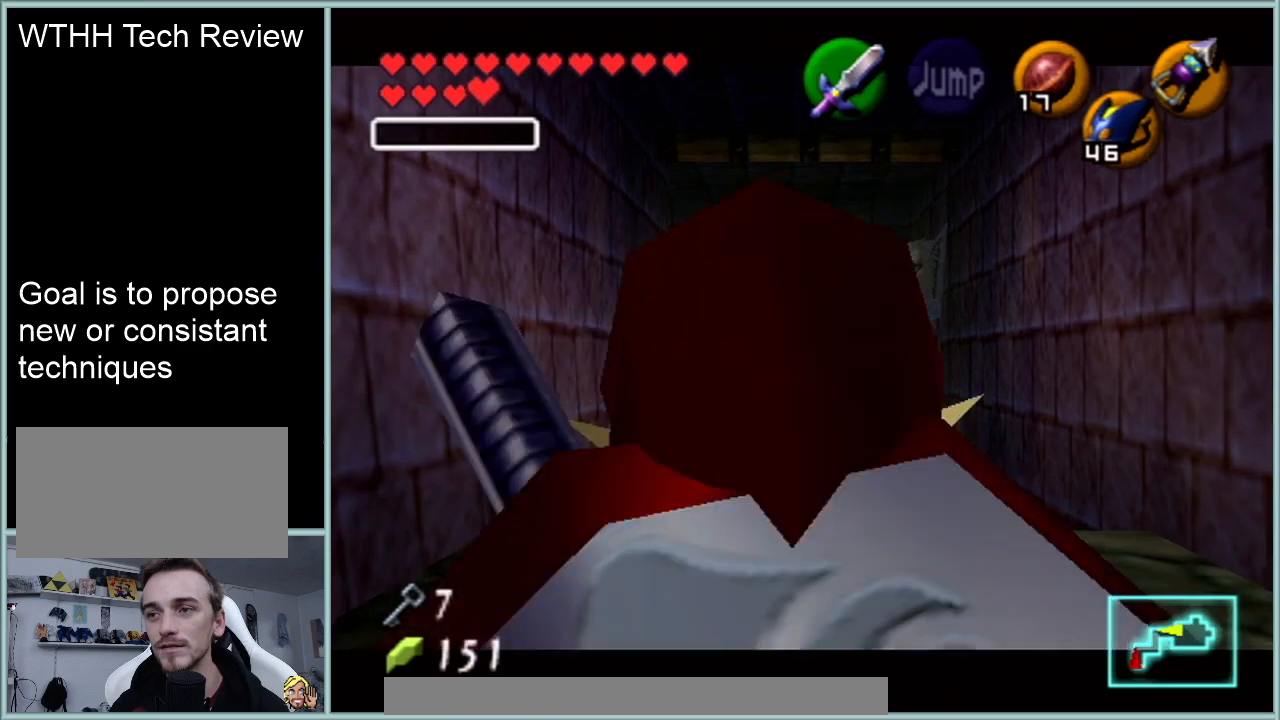
{"buttons": ["Z"], "left_stick": "down", "events": [[133, "START", "up"]]}
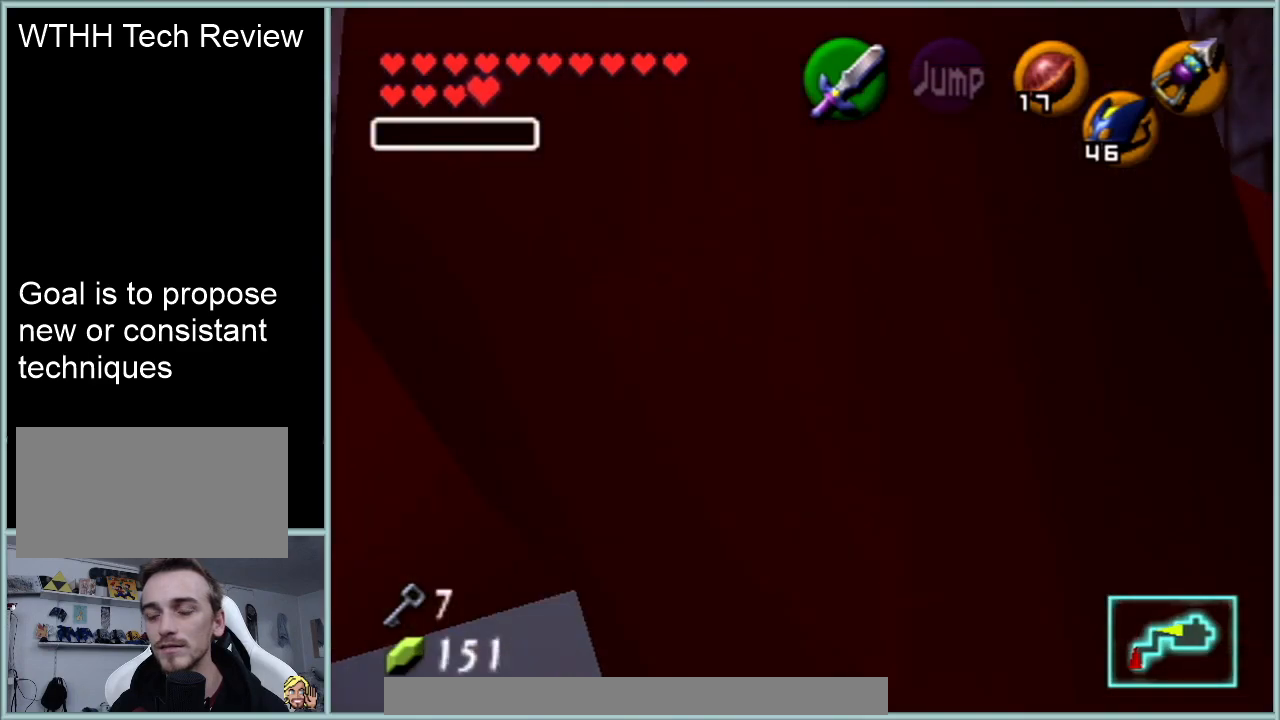
{"buttons": [], "left_stick": "center", "events": [[50, "left_stick", "center"], [300, "Z", "up"]]}
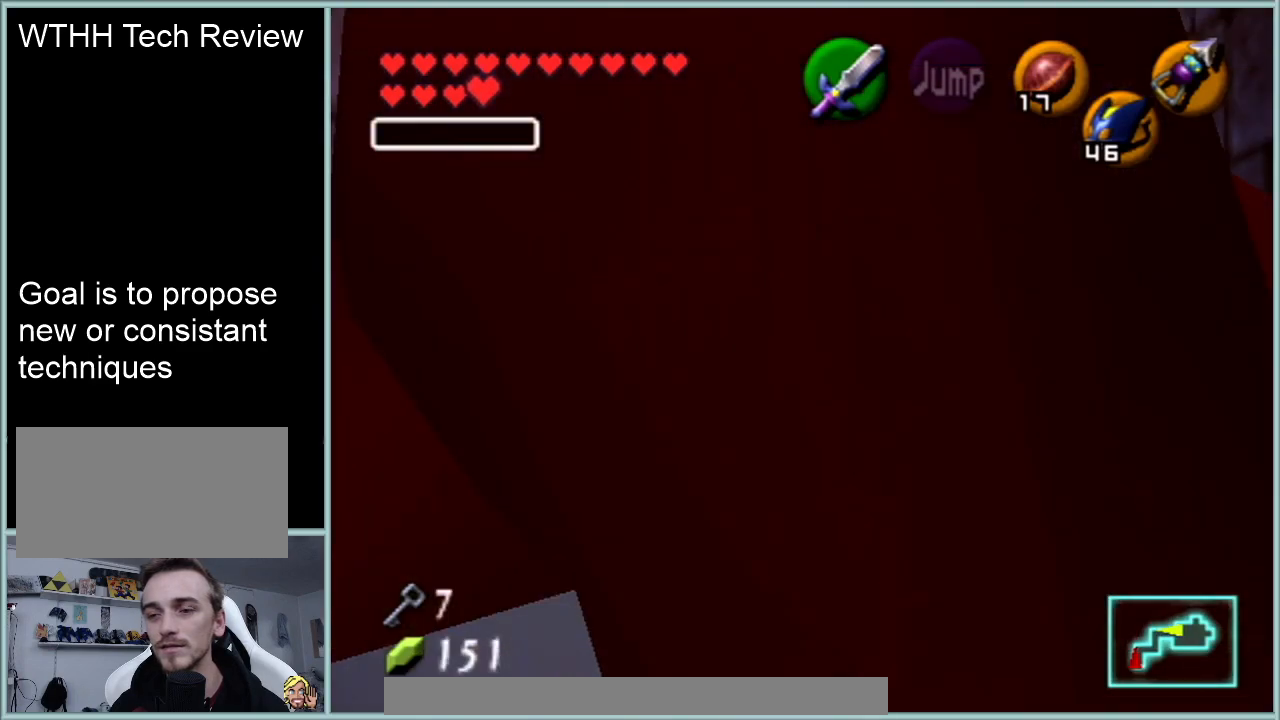
{"buttons": [], "left_stick": "center", "events": []}
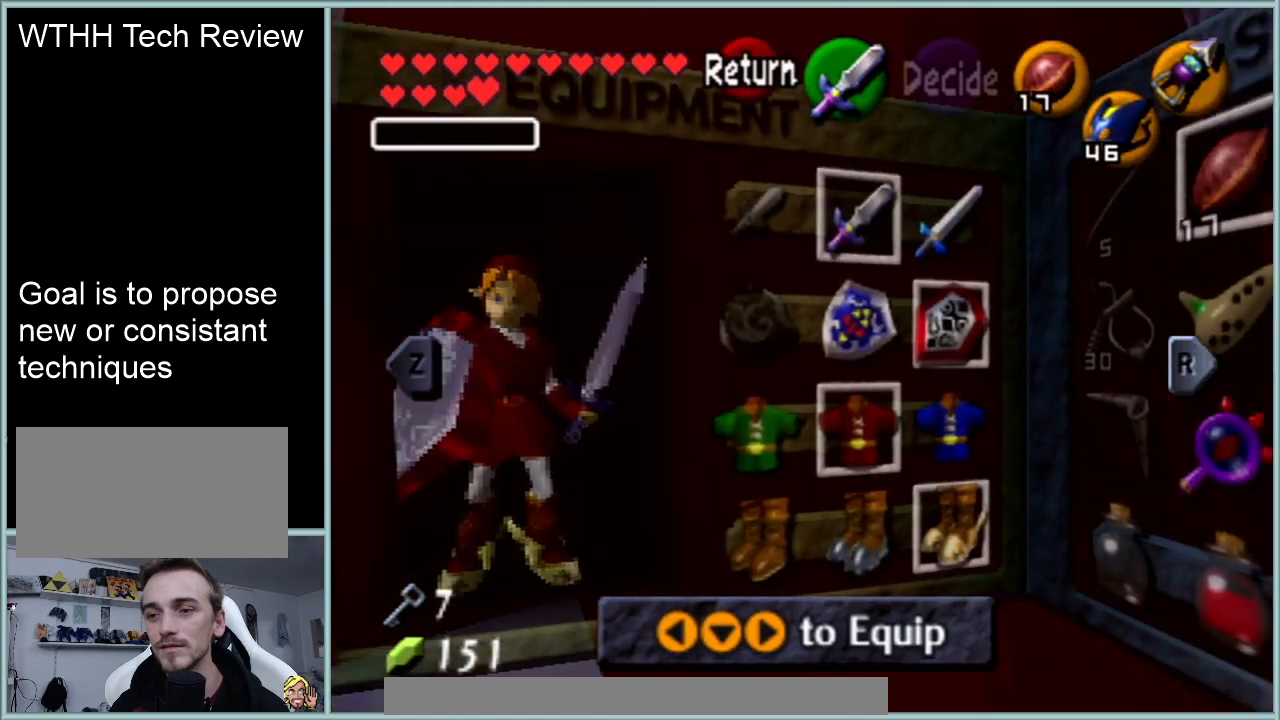
{"buttons": [], "left_stick": "center", "events": [[266, "left_stick", "left"], [417, "A", "down"], [450, "left_stick", "center"], [467, "A", "up"]]}
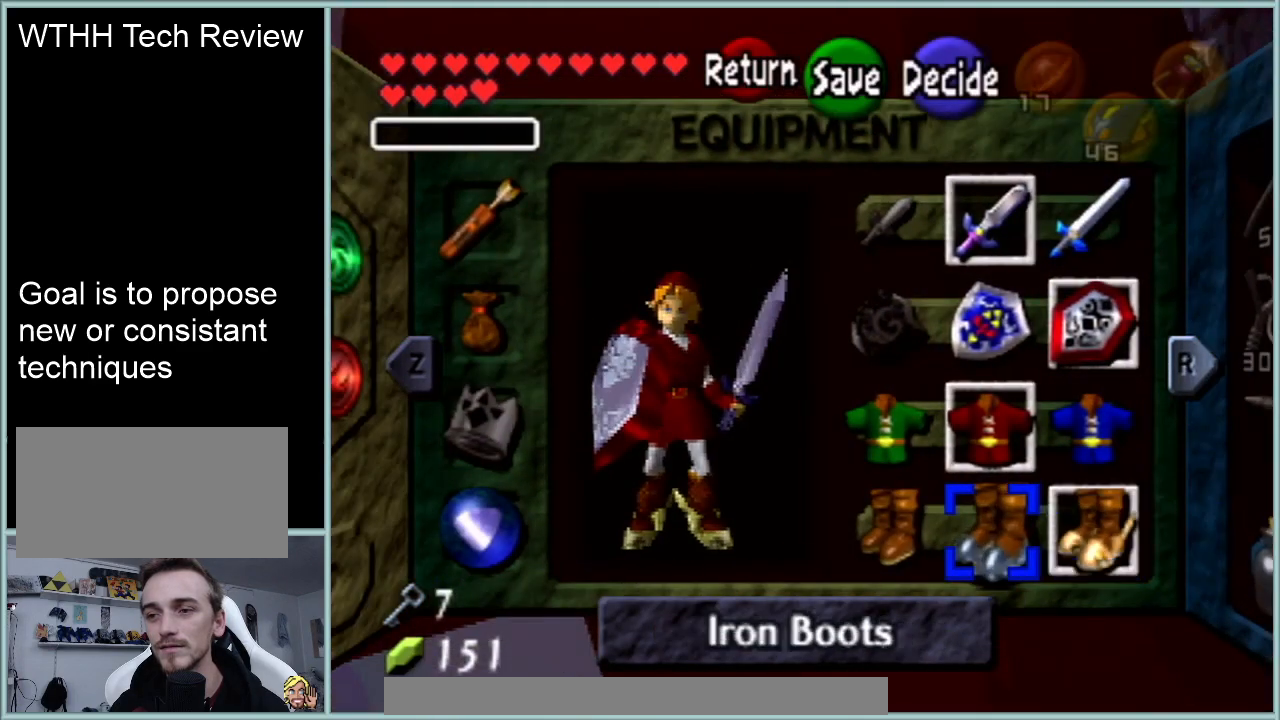
{"buttons": [], "left_stick": "left", "events": [[484, "left_stick", "left"]]}
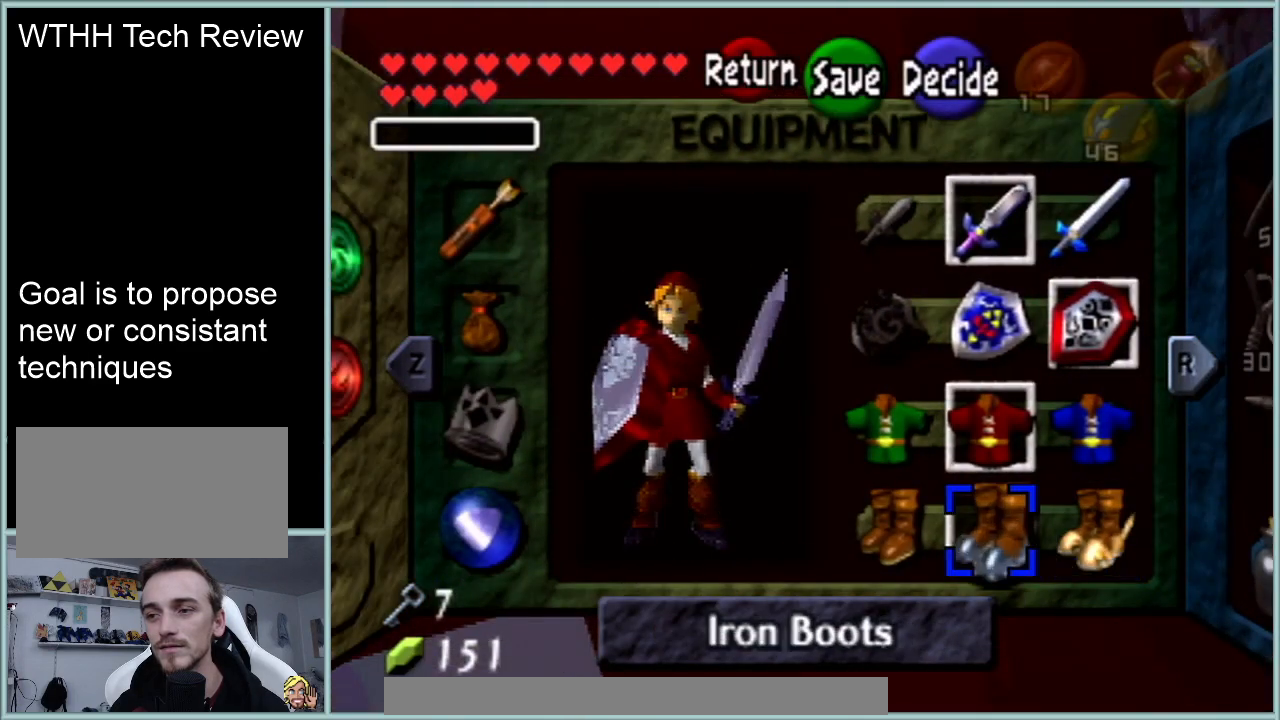
{"buttons": [], "left_stick": "center", "events": [[133, "A", "down"], [166, "left_stick", "center"], [300, "A", "up"]]}
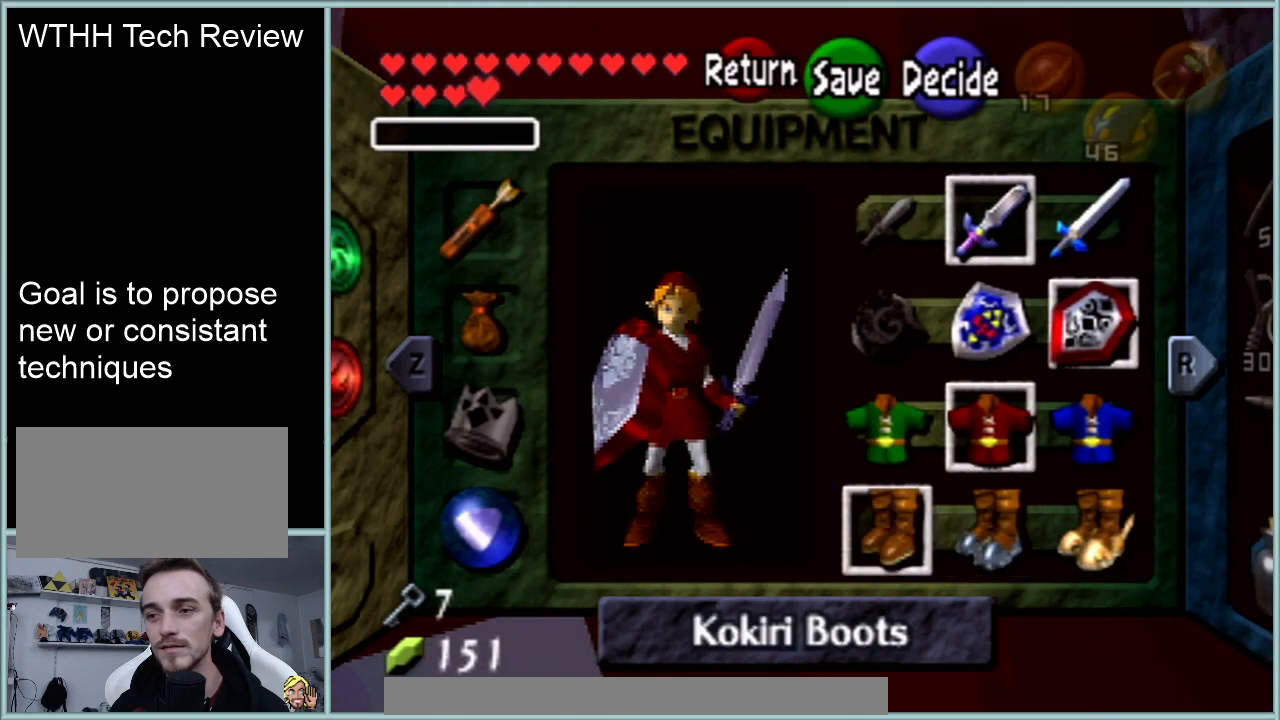
{"buttons": ["Z"], "left_stick": "down", "events": [[200, "START", "down"], [300, "Z", "down"], [367, "START", "up"], [417, "left_stick", "down"]]}
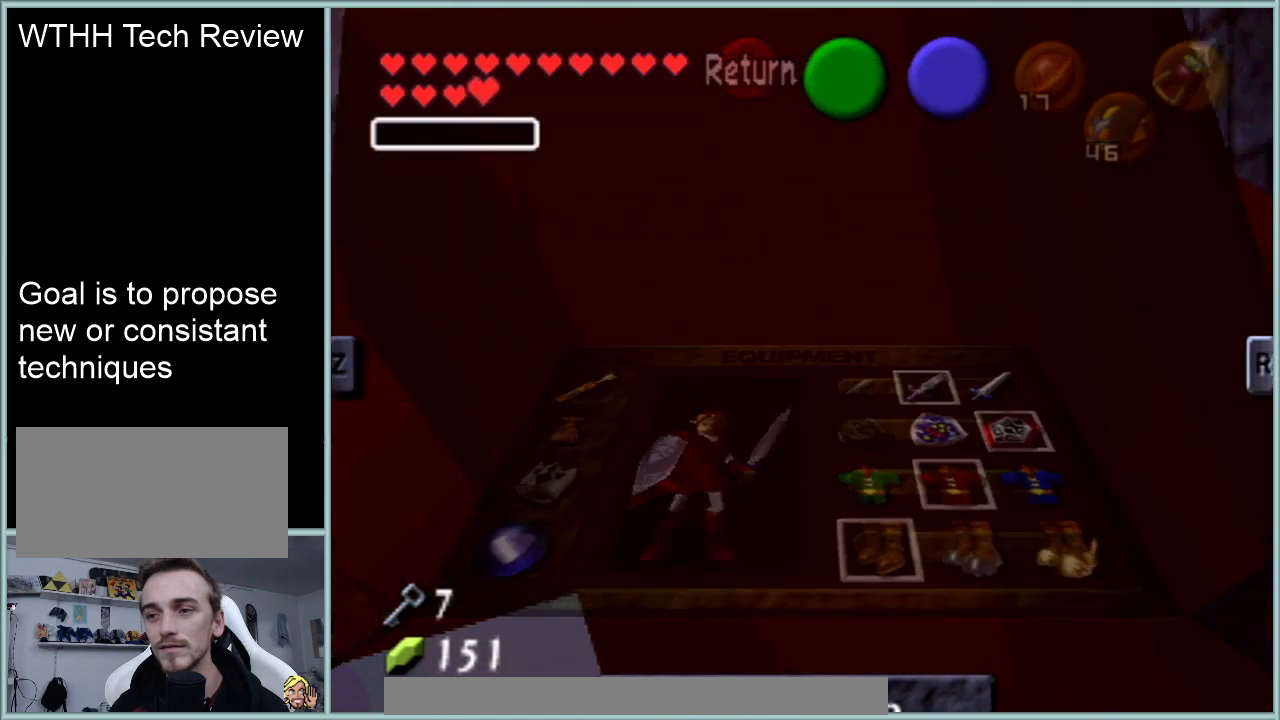
{"buttons": ["Z"], "left_stick": "down", "events": []}
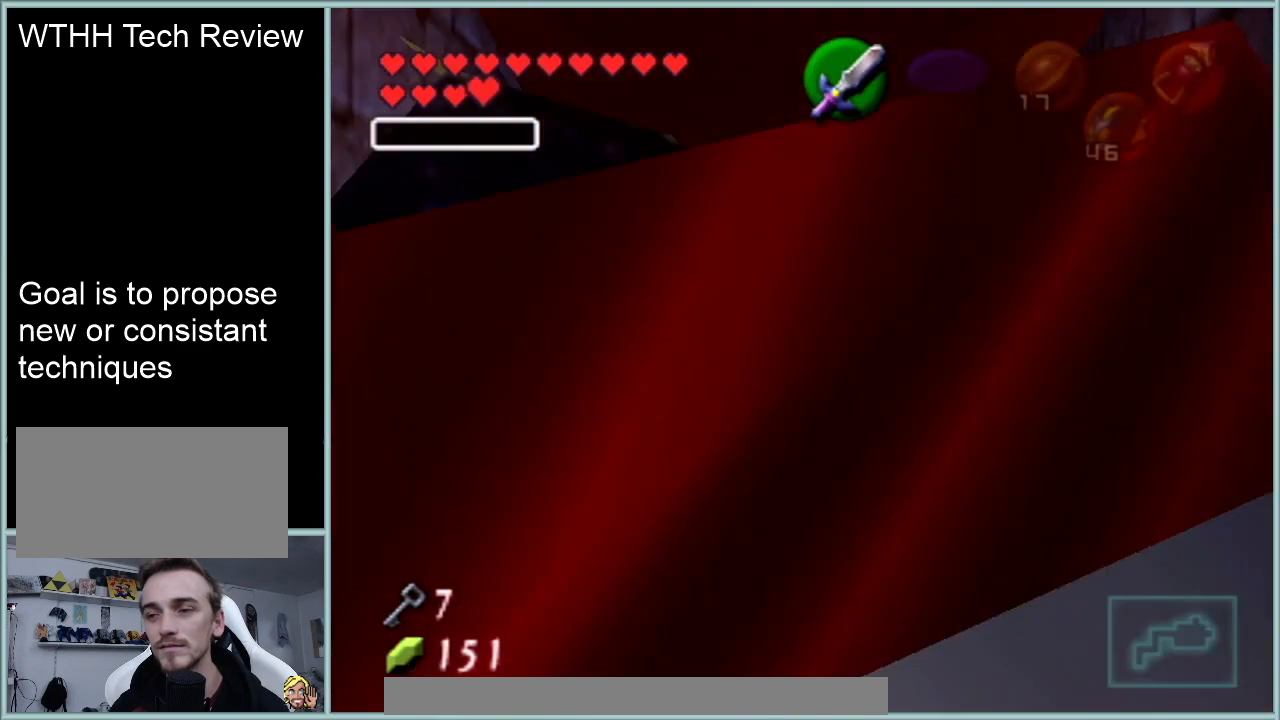
{"buttons": ["Z"], "left_stick": "down", "events": []}
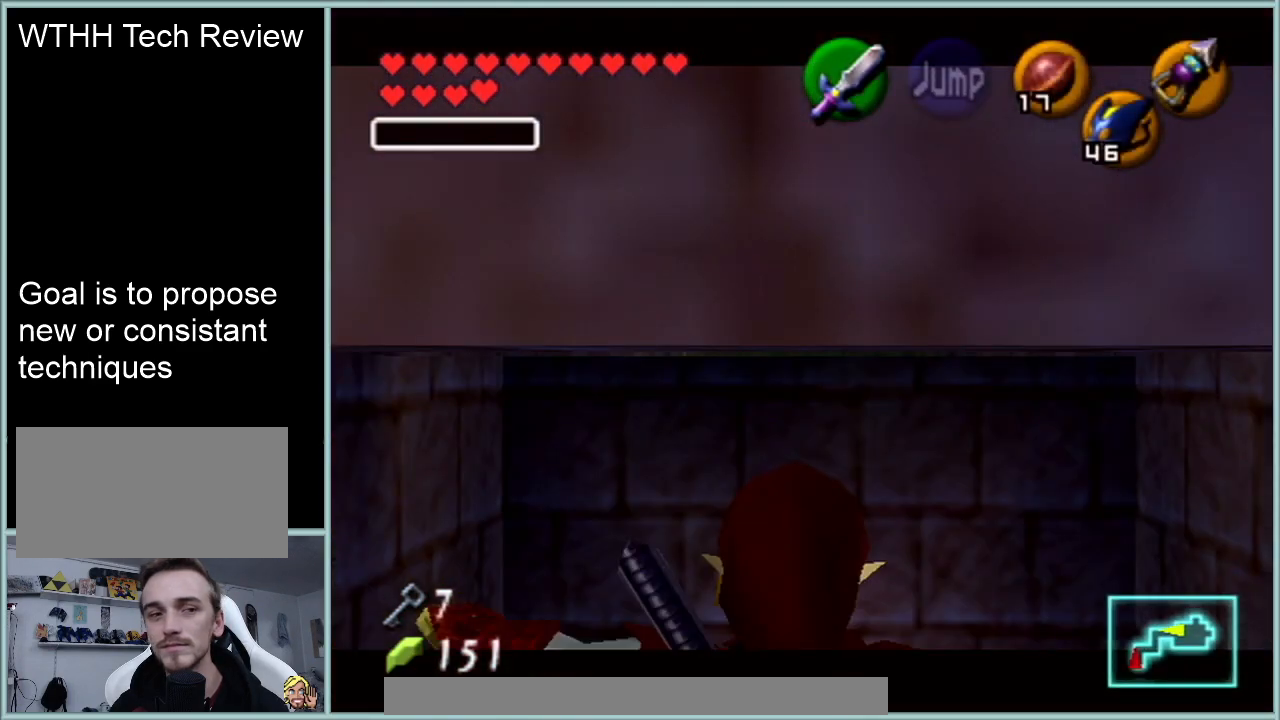
{"buttons": ["Z"], "left_stick": "down", "events": []}
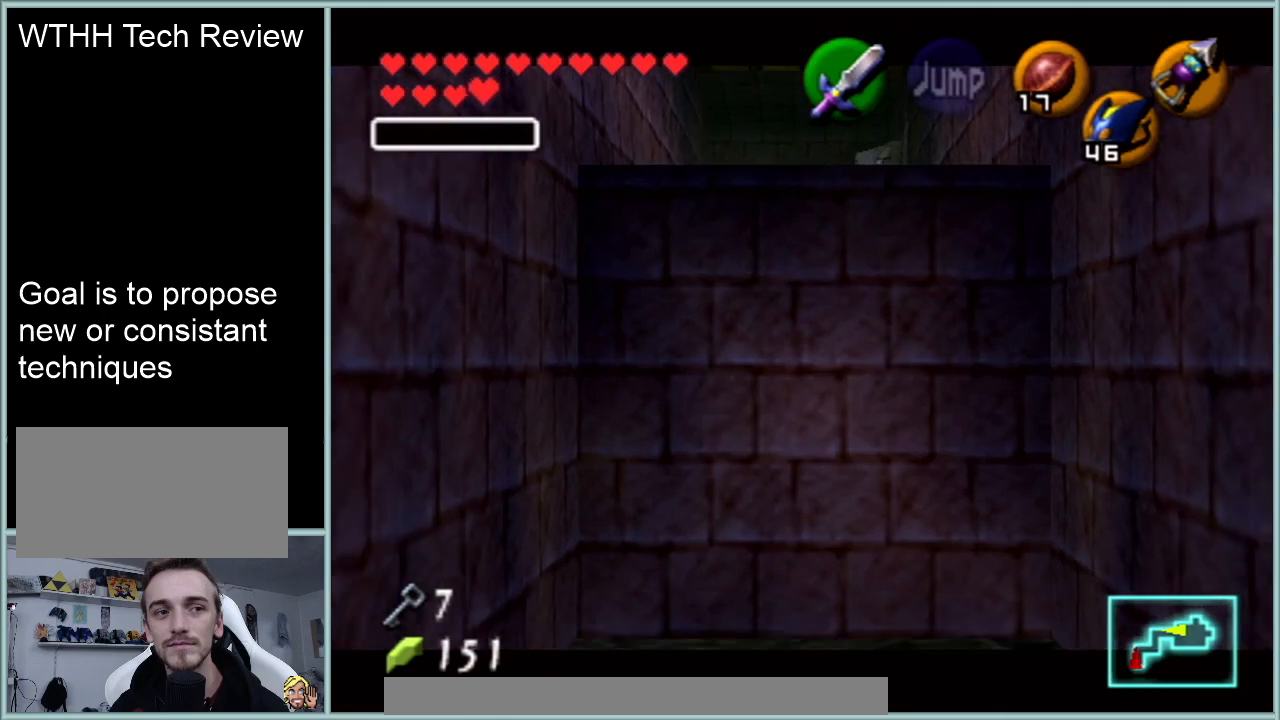
{"buttons": ["Z"], "left_stick": "down", "events": []}
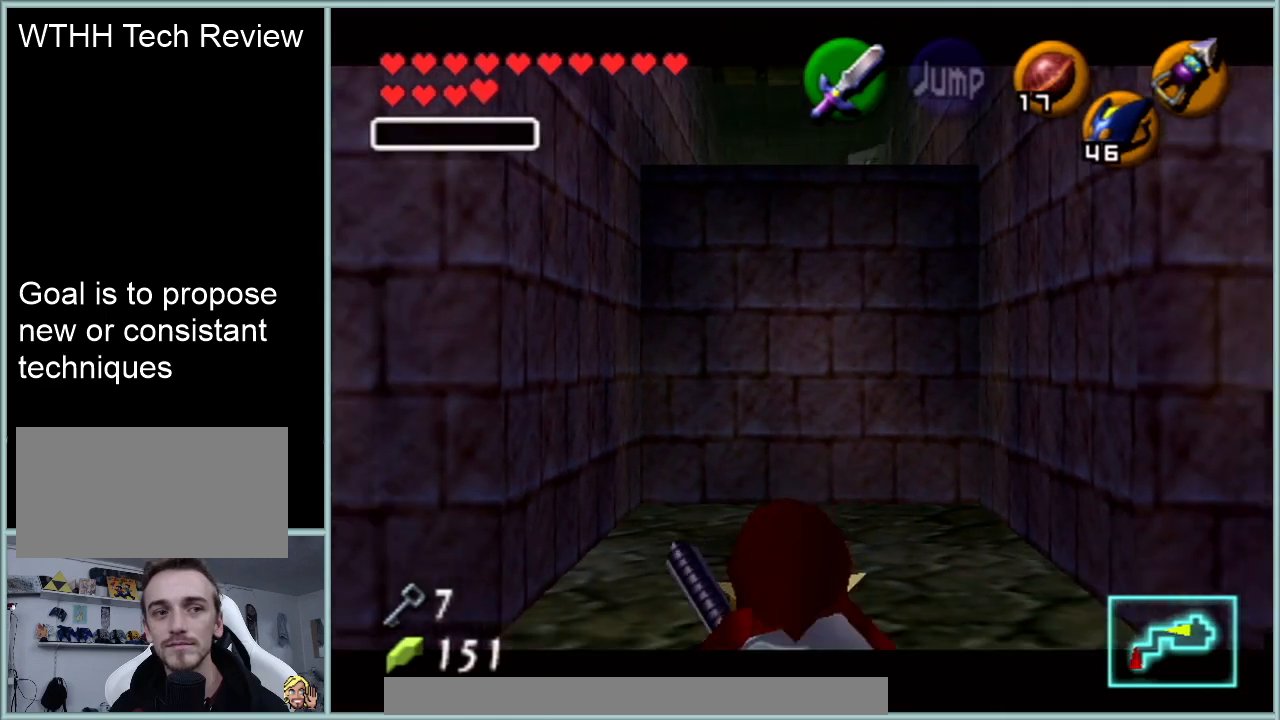
{"buttons": ["Z"], "left_stick": "down", "events": []}
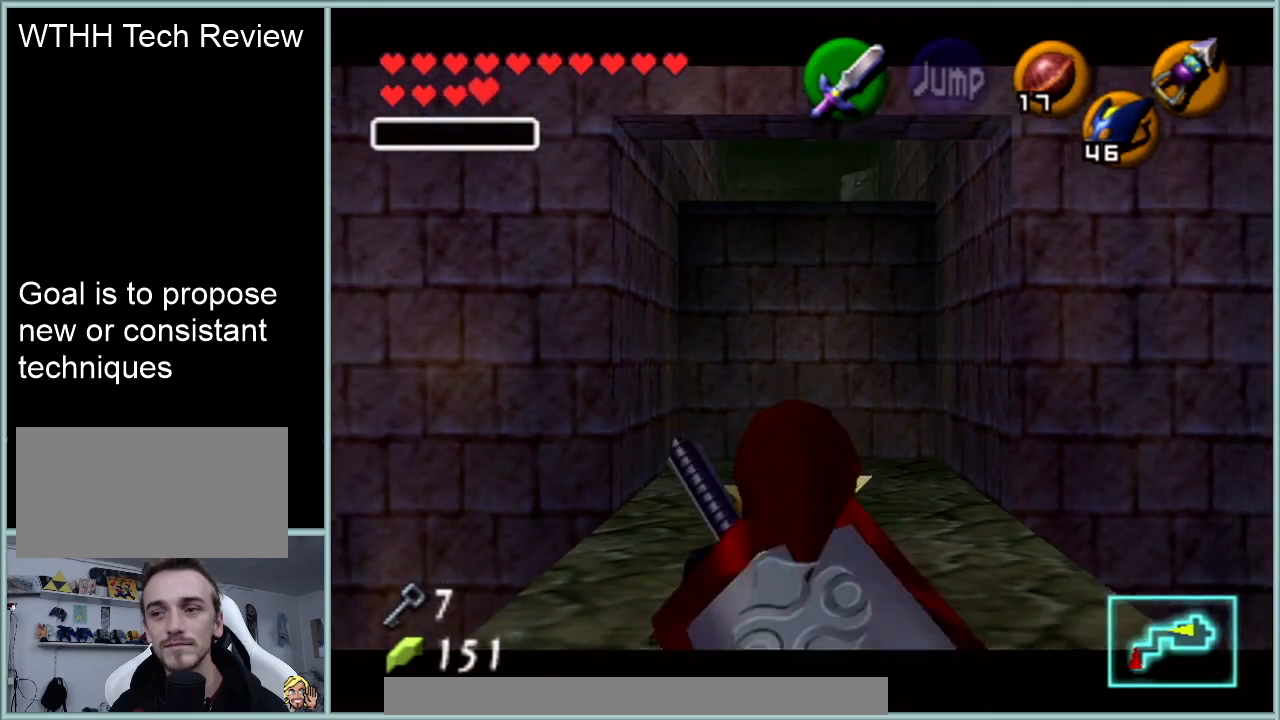
{"buttons": ["Z"], "left_stick": "down", "events": []}
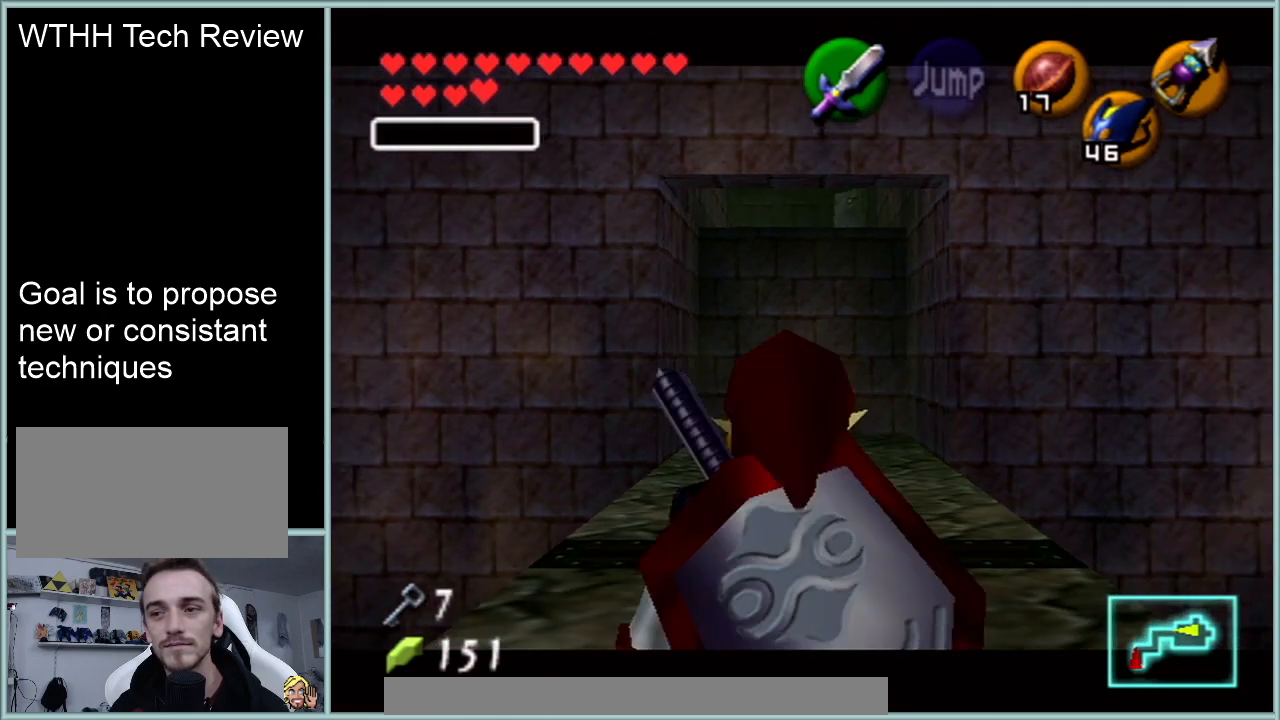
{"buttons": ["Z"], "left_stick": "down", "events": []}
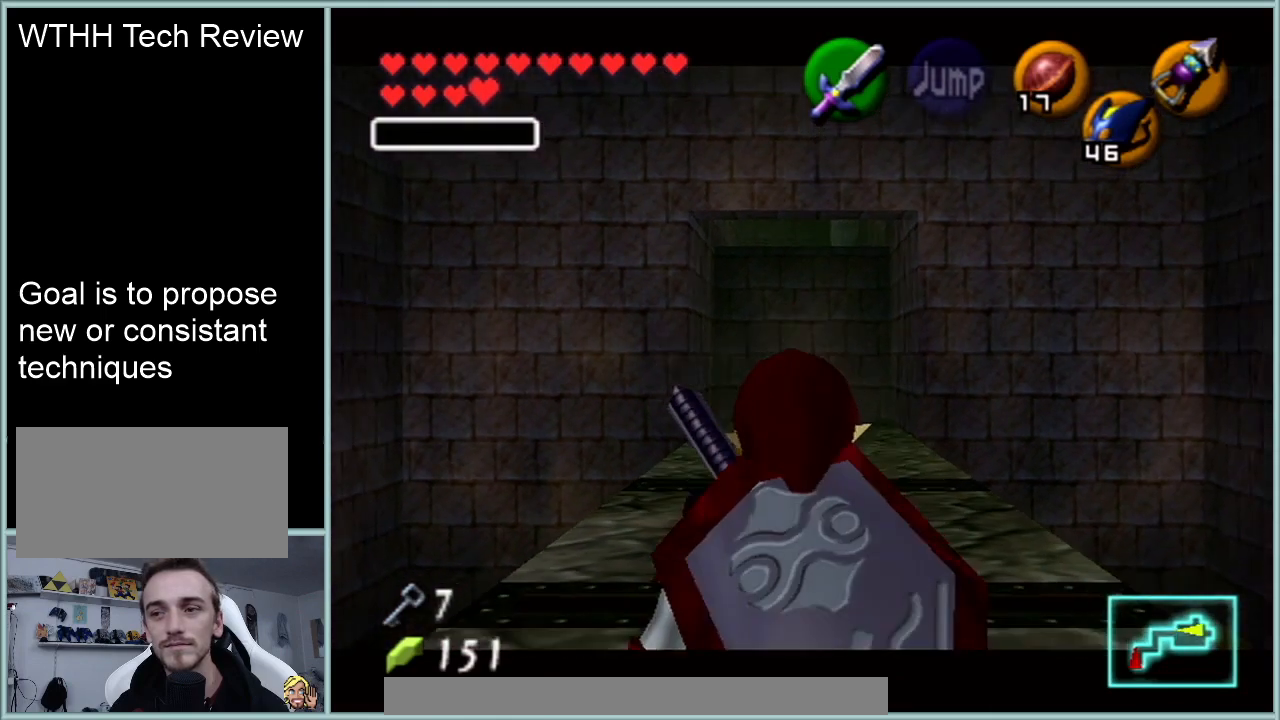
{"buttons": ["Z"], "left_stick": "down", "events": []}
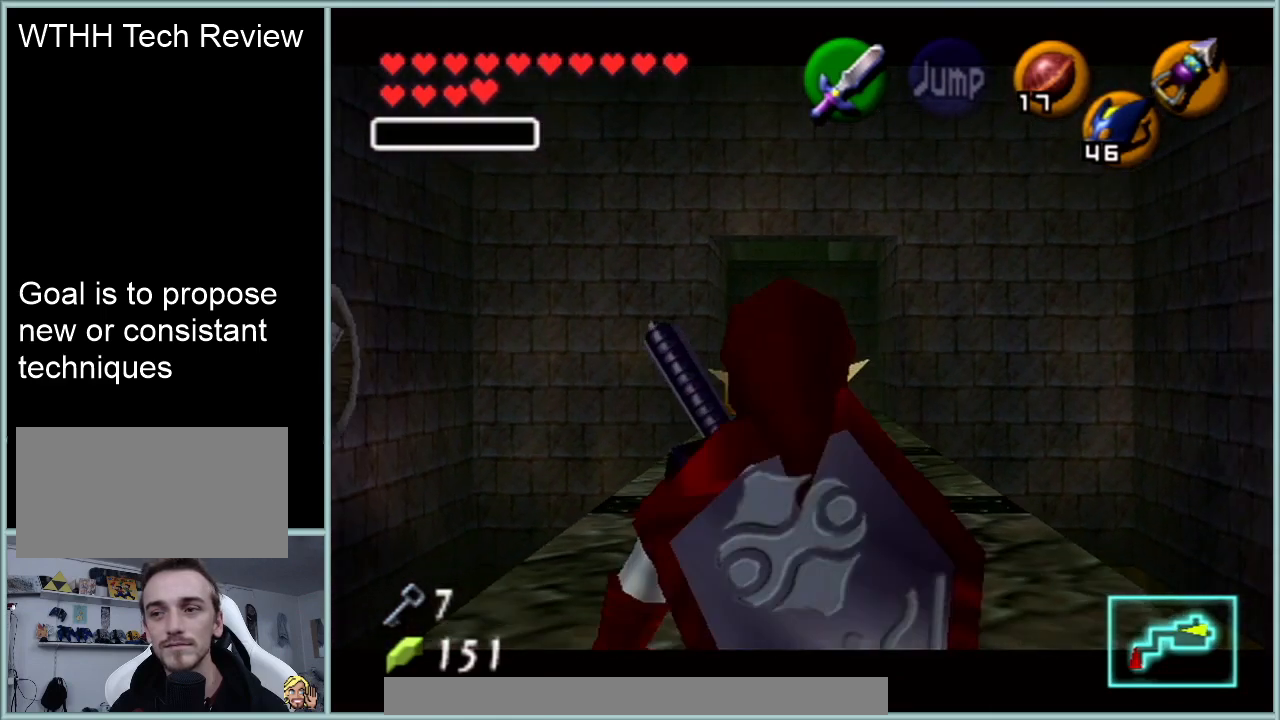
{"buttons": ["Z"], "left_stick": "down", "events": []}
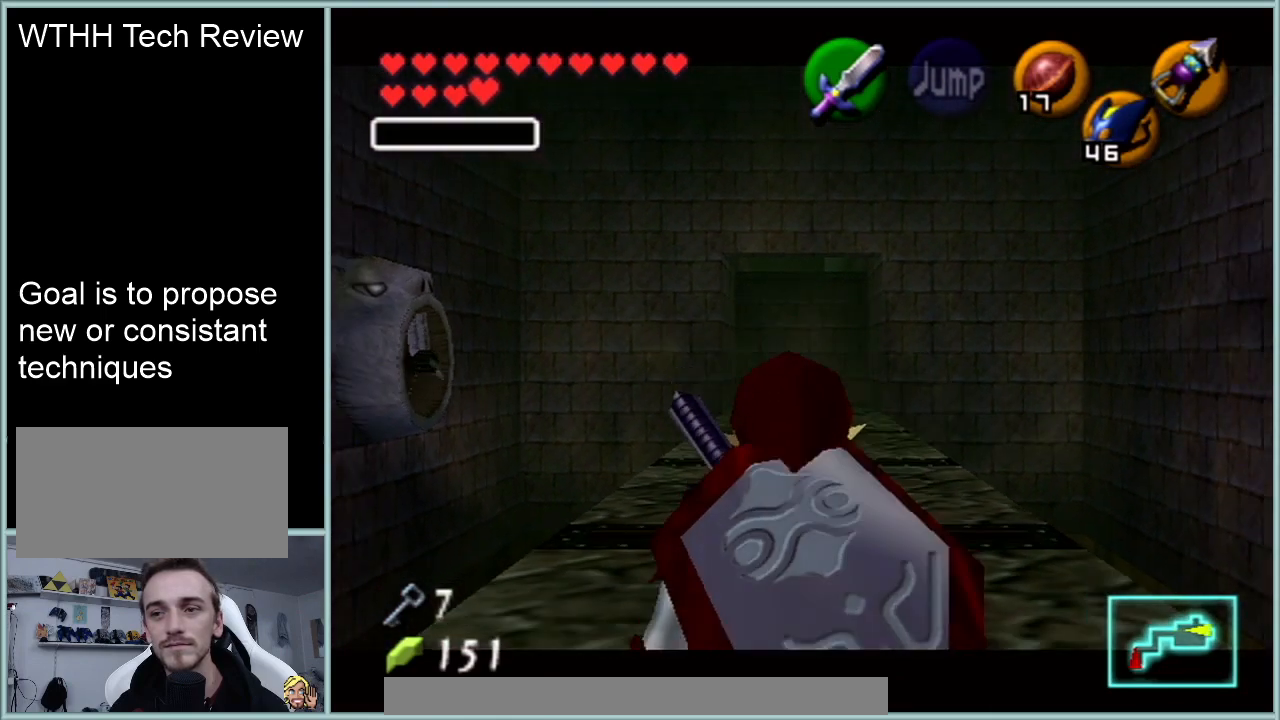
{"buttons": ["Z"], "left_stick": "down", "events": []}
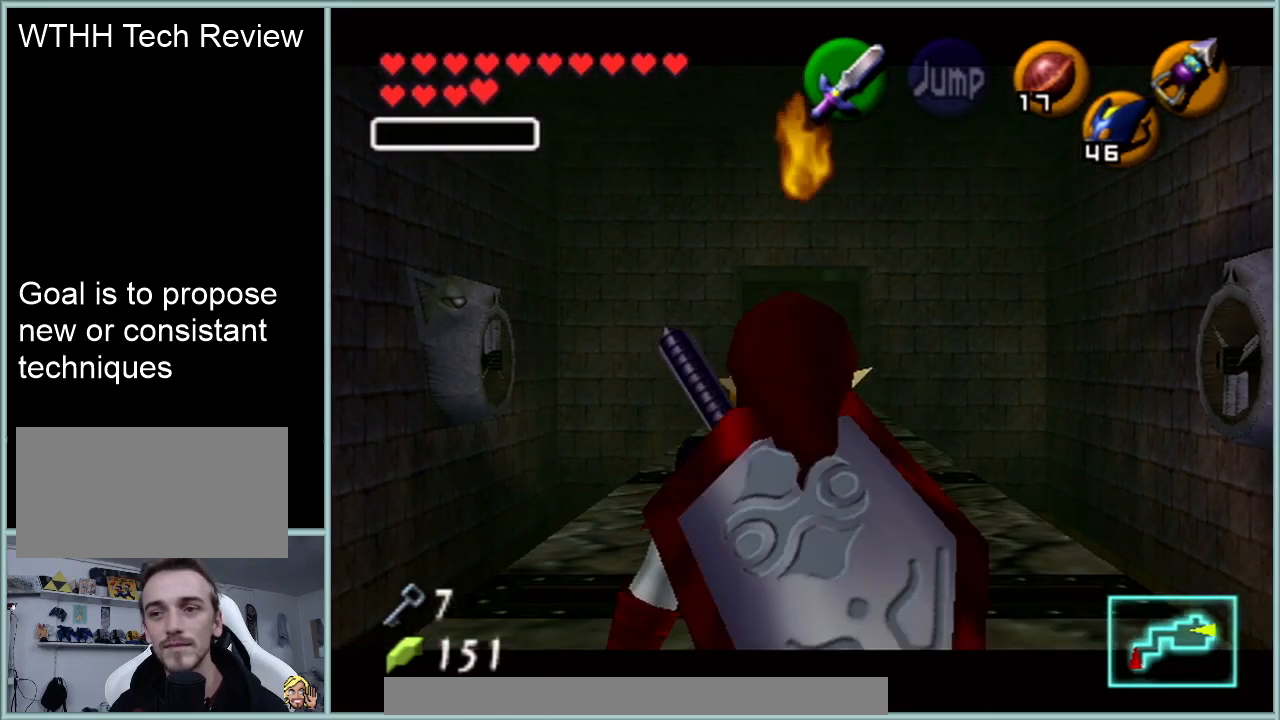
{"buttons": ["Z"], "left_stick": "down", "events": []}
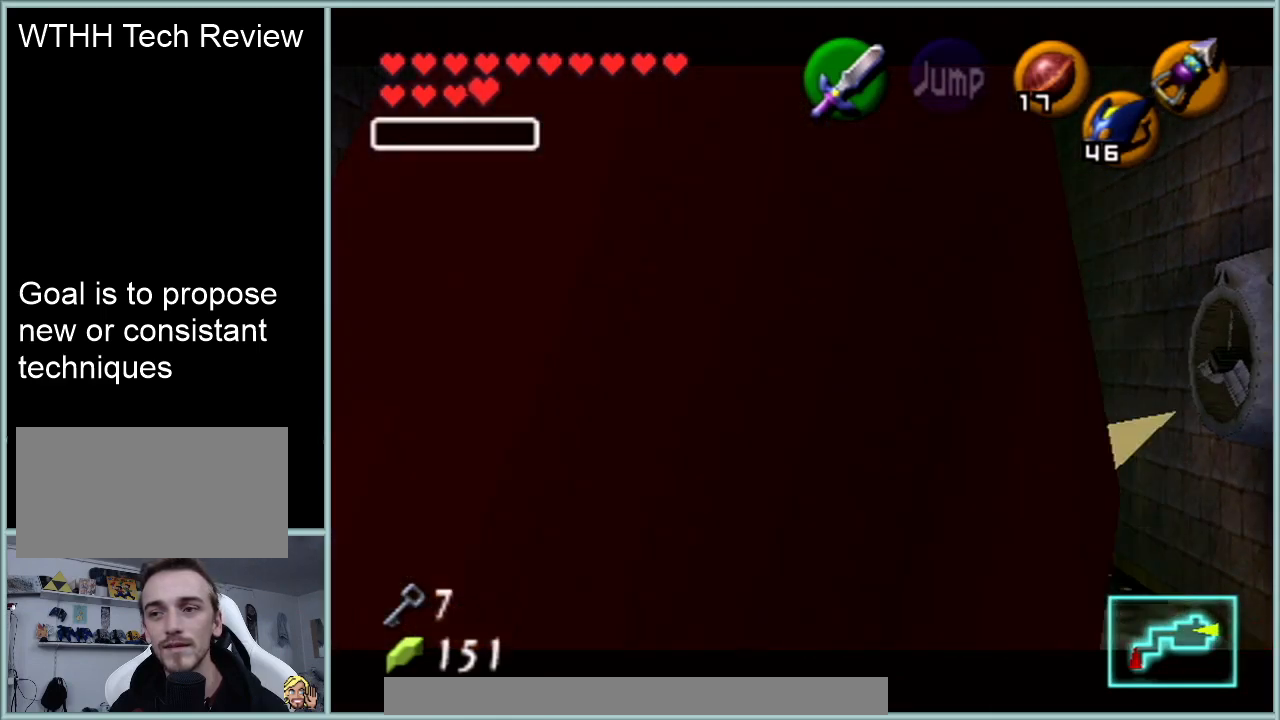
{"buttons": ["Z"], "left_stick": "center", "events": [[50, "Z", "up"], [217, "Z", "down"], [334, "left_stick", "center"]]}
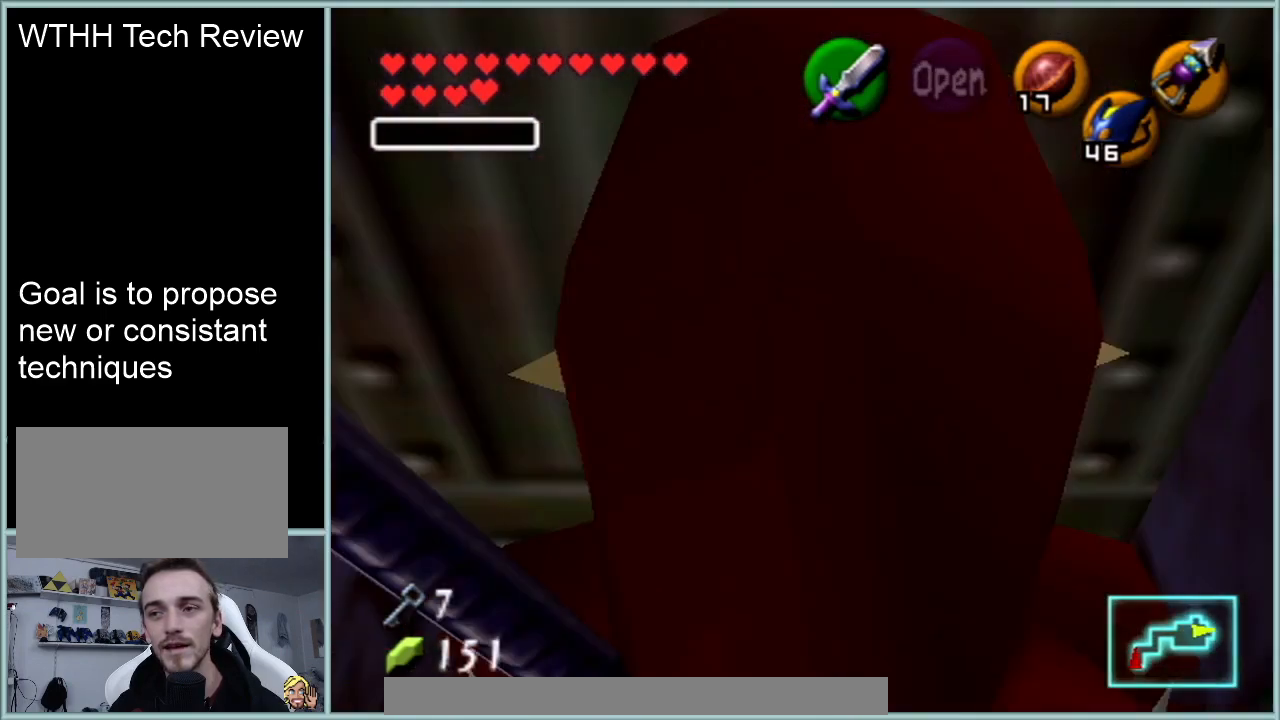
{"buttons": [], "left_stick": "center", "events": [[183, "Z", "up"]]}